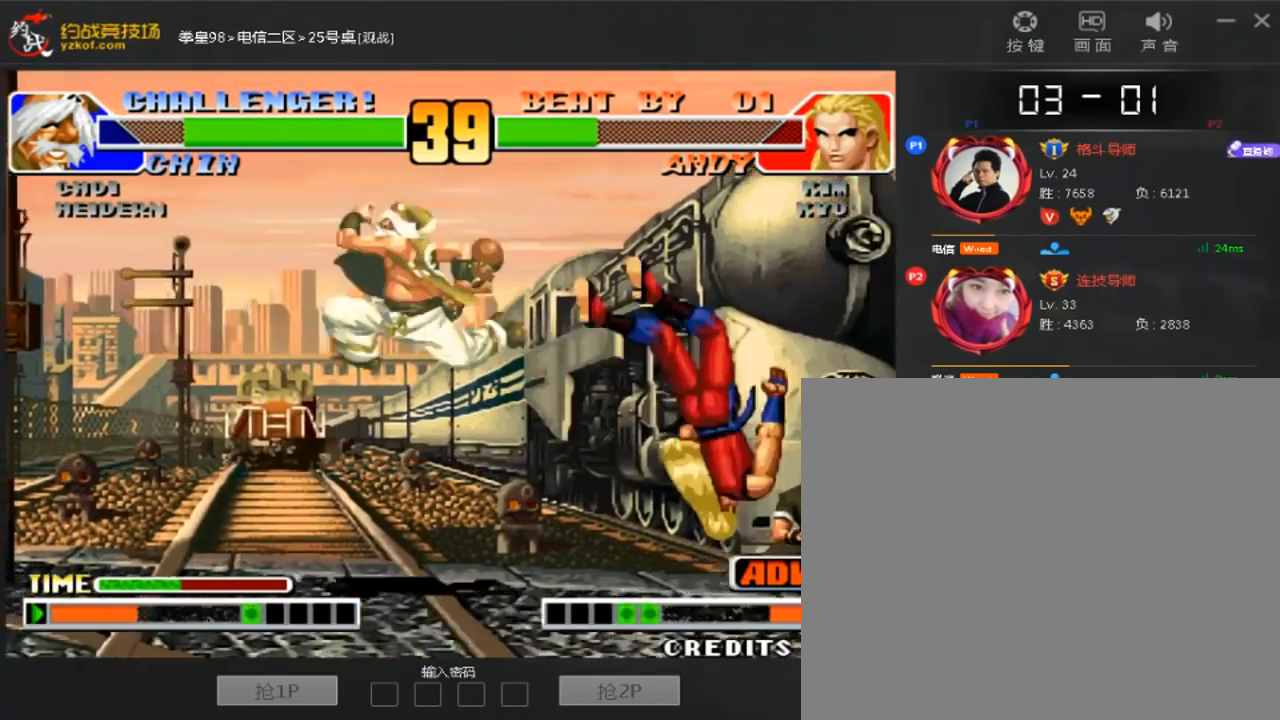
Gameplay with a controller (arcade stick); each line is a JSON object with the inputs held at the frame after it (dt_ms = milliseconds from this image to that frame). "events" lists button and stick changes between this image and that frame as [ms after this image, input, new state], when the widget could be followed in between. Not read: D L3 R3.
{"dt_ms": 1000, "buttons": [], "left_stick": "center"}
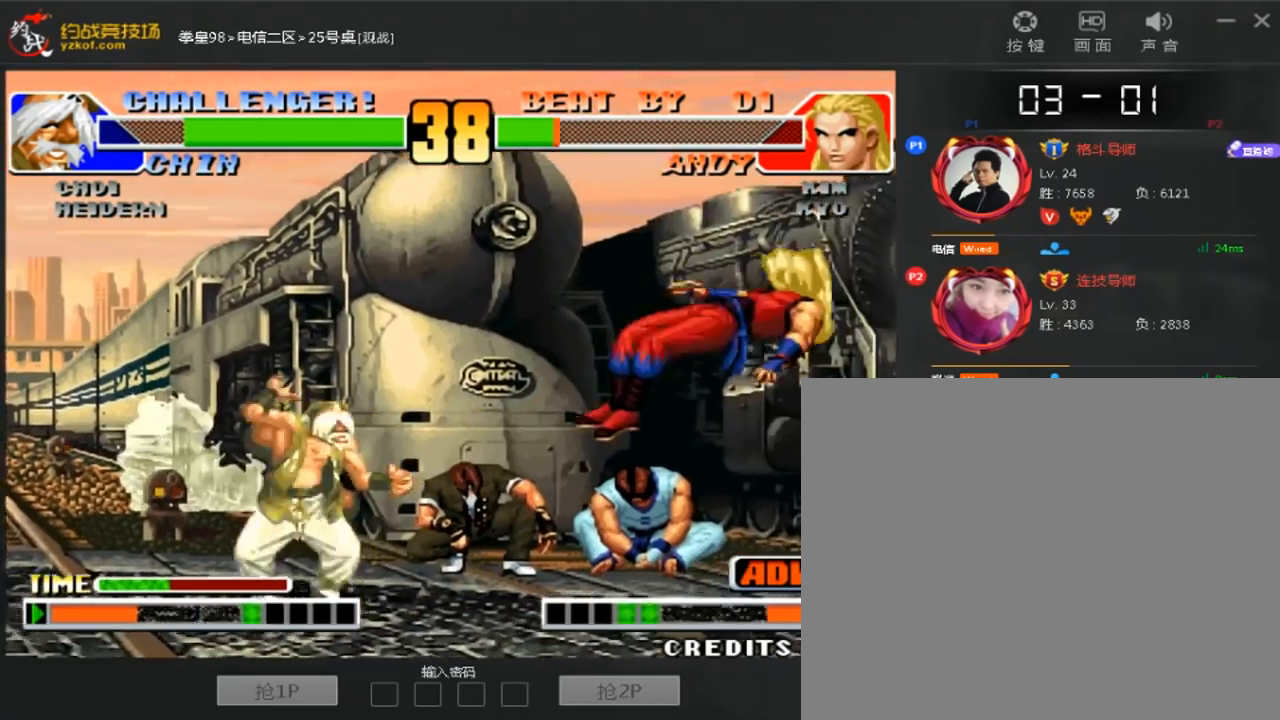
{"dt_ms": 520, "buttons": [], "left_stick": "right", "events": [[280, "A", "down"], [280, "B", "down"], [280, "C", "down"], [400, "A", "up"], [400, "B", "up"], [400, "C", "up"], [480, "left_stick", "right"]]}
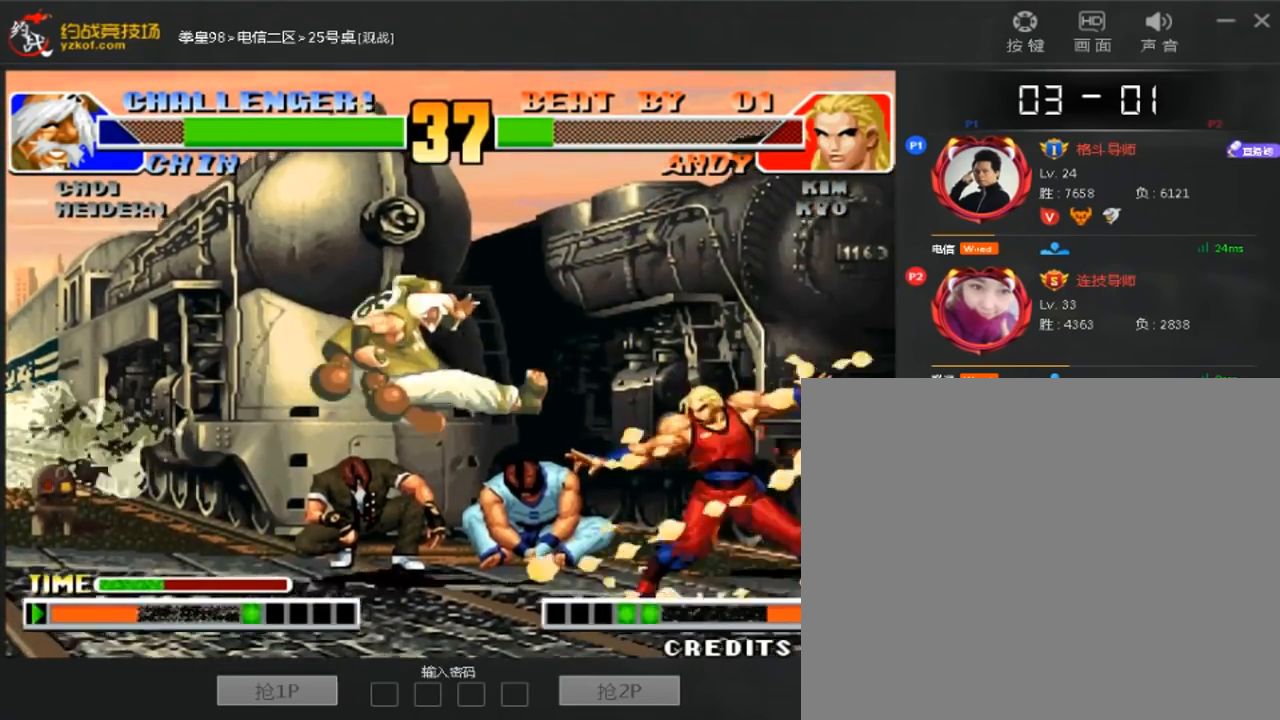
{"dt_ms": 480, "buttons": [], "left_stick": "center", "events": [[160, "left_stick", "left"], [320, "A", "down"], [360, "B", "down"], [400, "left_stick", "center"], [480, "A", "up"], [480, "B", "up"]]}
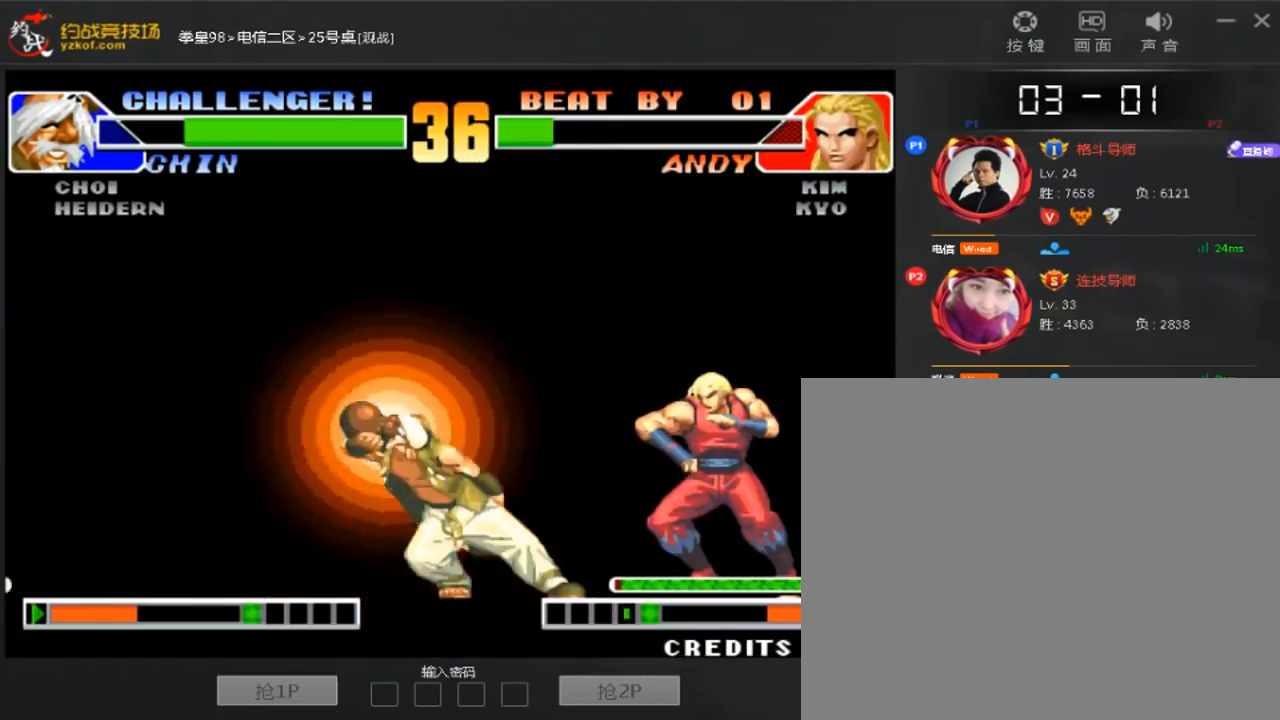
{"dt_ms": 520, "buttons": [], "left_stick": "left", "events": [[40, "left_stick", "left"], [280, "A", "down"], [280, "B", "down"], [360, "A", "up"], [360, "B", "up"]]}
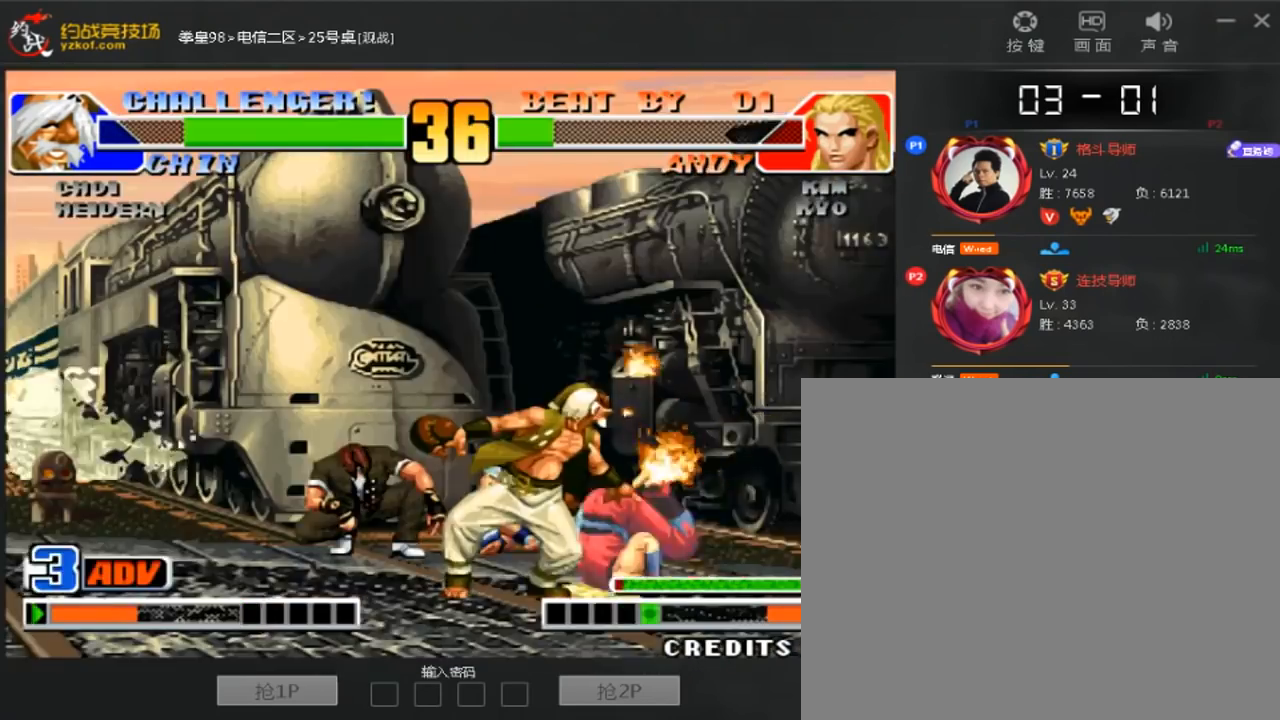
{"dt_ms": 1000, "buttons": [], "left_stick": "center"}